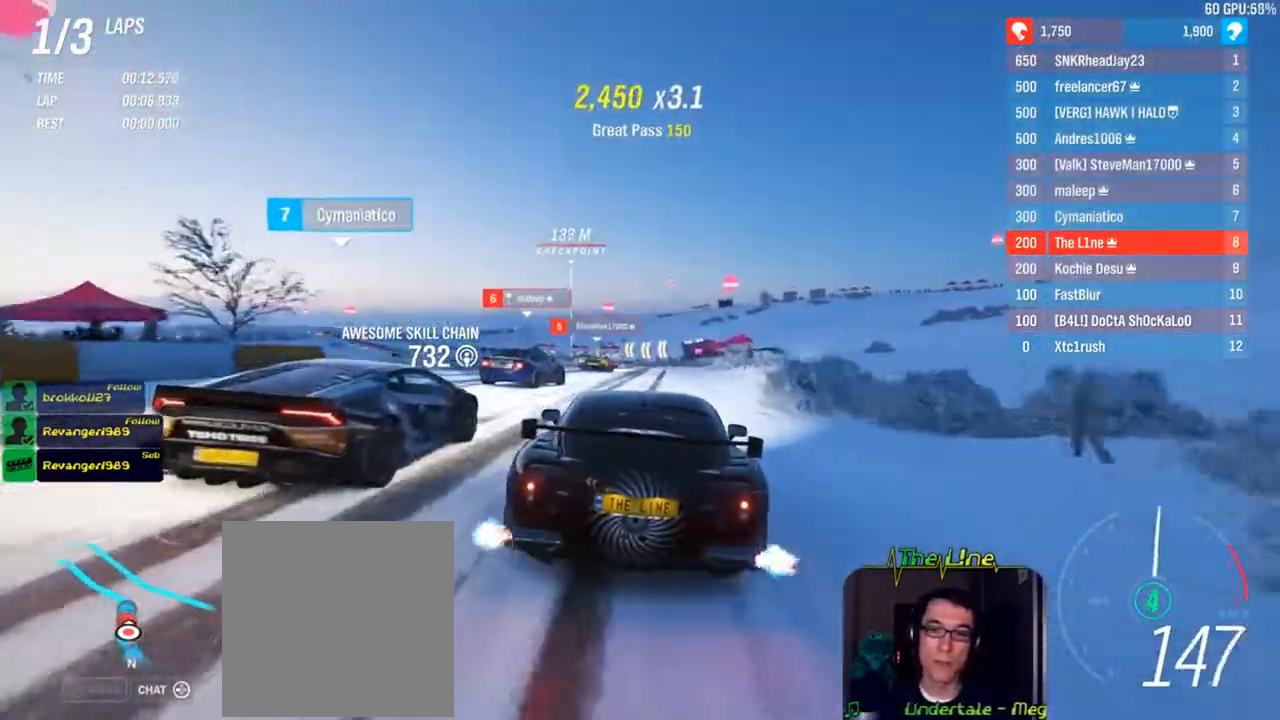
Gameplay with a controller (Xbox layout); each line is a JSON object with the inputs held at the frame after it. "events" lists button and stick changes between this image and that frame as [ms after this image, input, new state], when the widget could be followed in between.
{"buttons": ["R2"], "left_stick": "center", "right_stick": "center", "events": []}
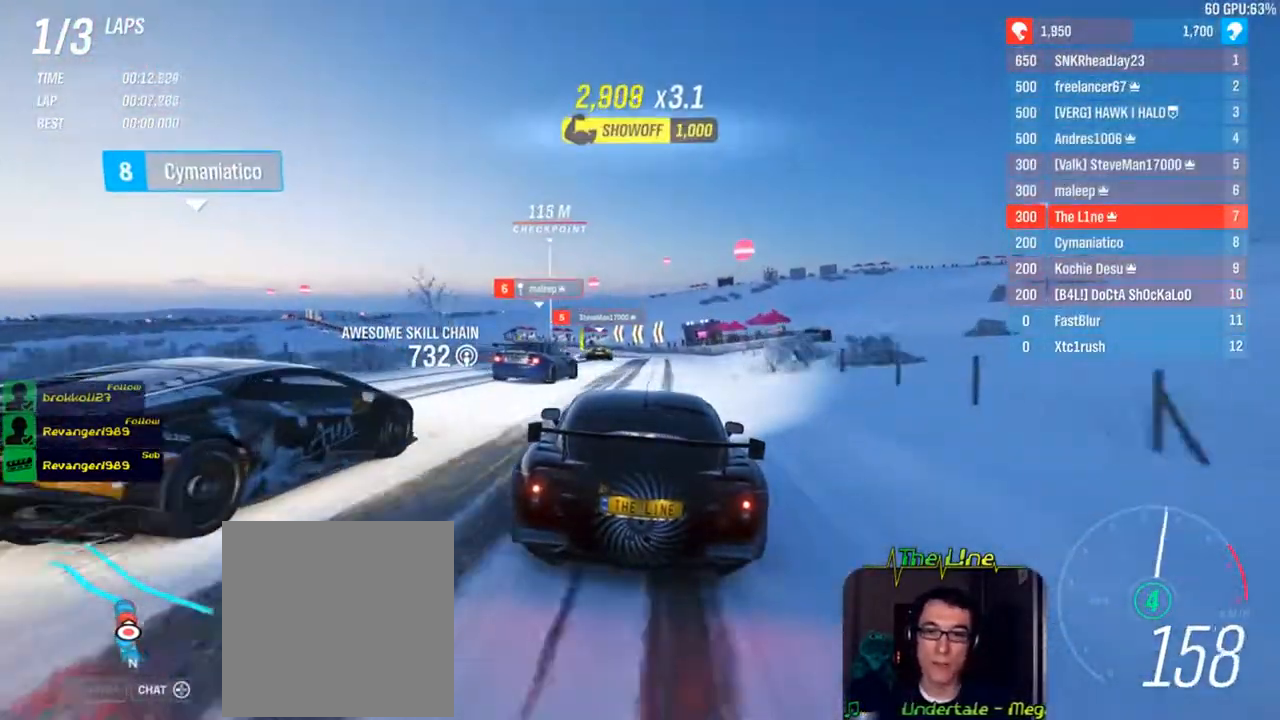
{"buttons": ["R2"], "left_stick": "center", "right_stick": "center", "events": []}
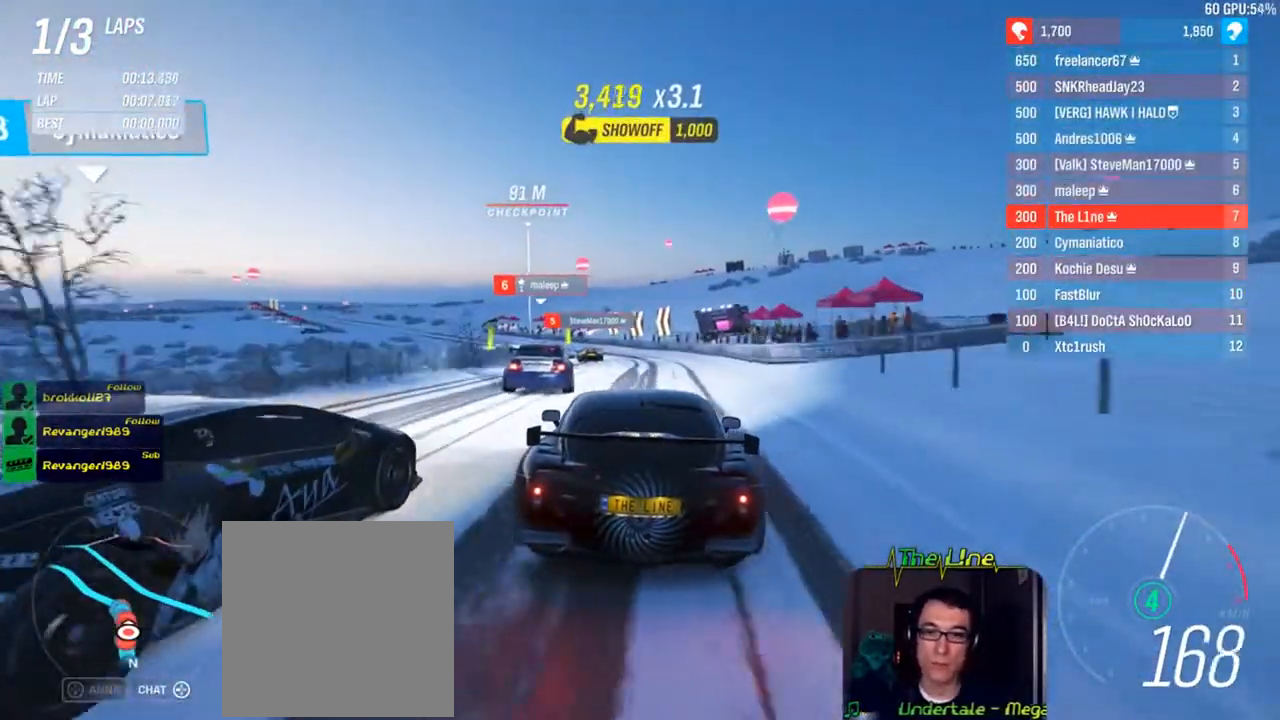
{"buttons": ["R2"], "left_stick": "center", "right_stick": "center", "events": [[33, "left_stick", "left"], [367, "left_stick", "center"]]}
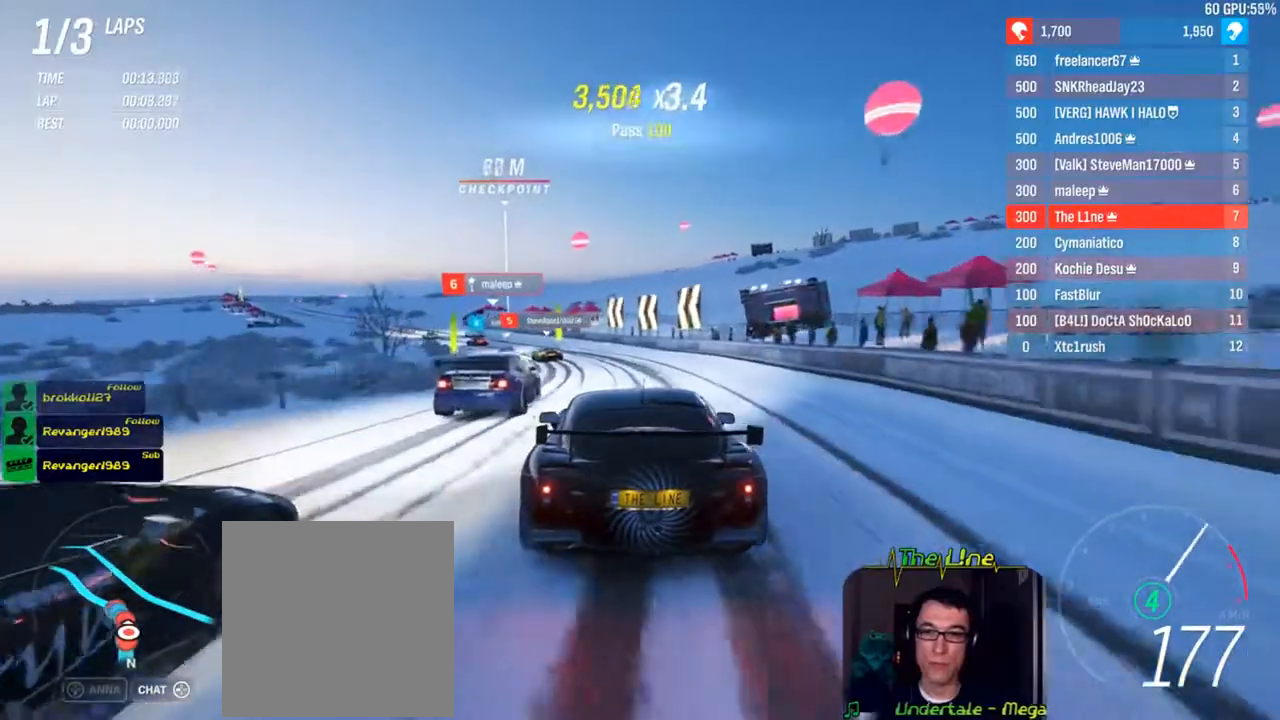
{"buttons": [], "left_stick": "left", "right_stick": "center", "events": [[234, "left_stick", "left"], [417, "R2", "up"]]}
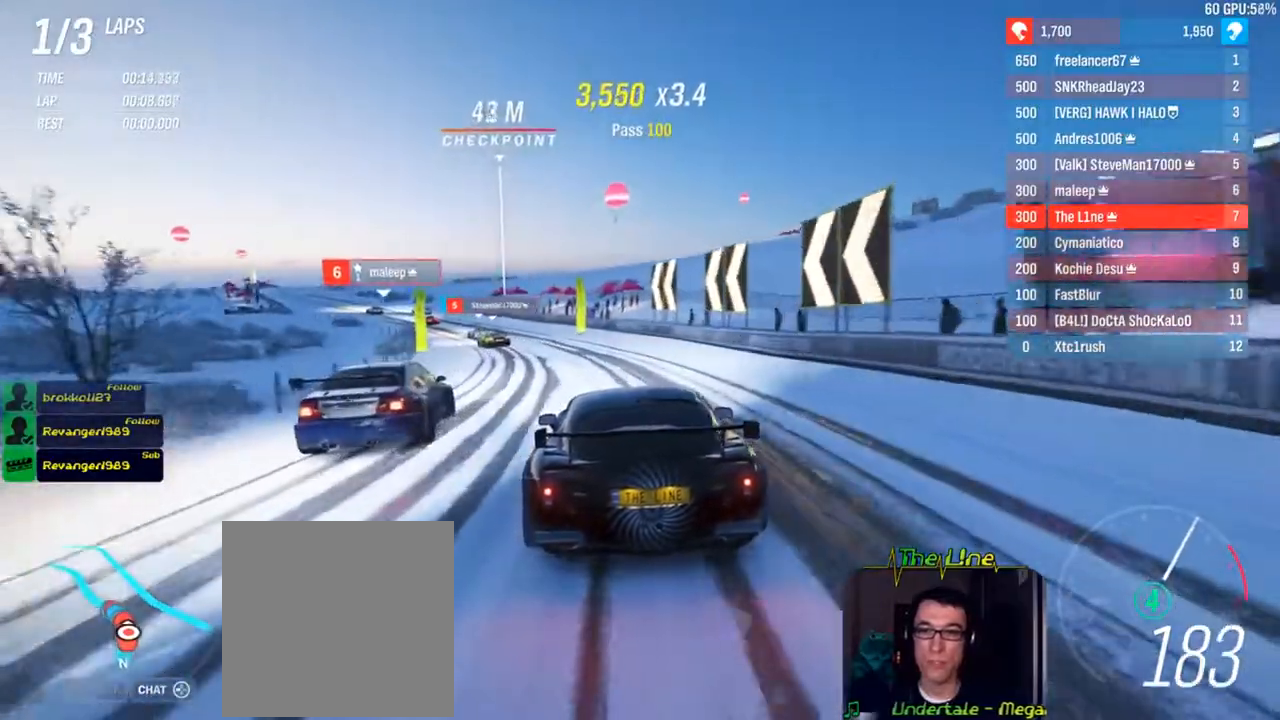
{"buttons": ["R2"], "left_stick": "up-left", "right_stick": "center", "events": [[283, "R2", "down"], [317, "left_stick", "up-left"]]}
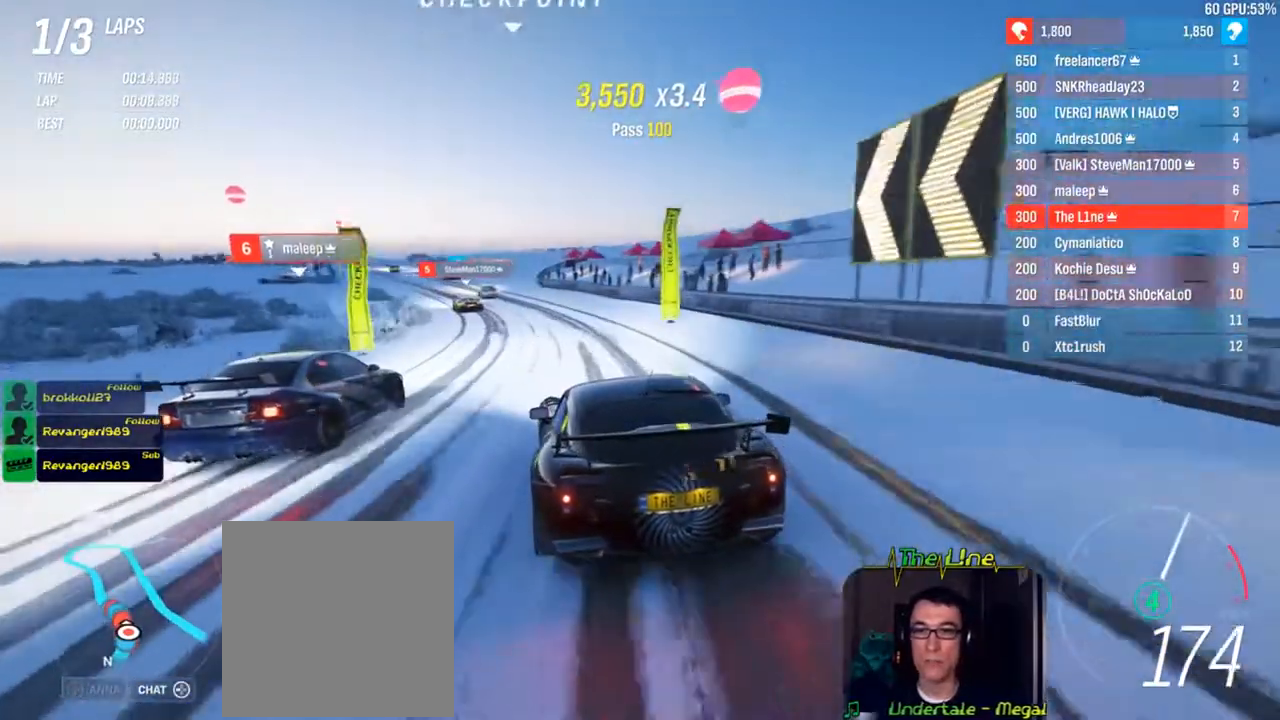
{"buttons": ["R2"], "left_stick": "left", "right_stick": "center", "events": [[250, "left_stick", "center"], [367, "left_stick", "left"]]}
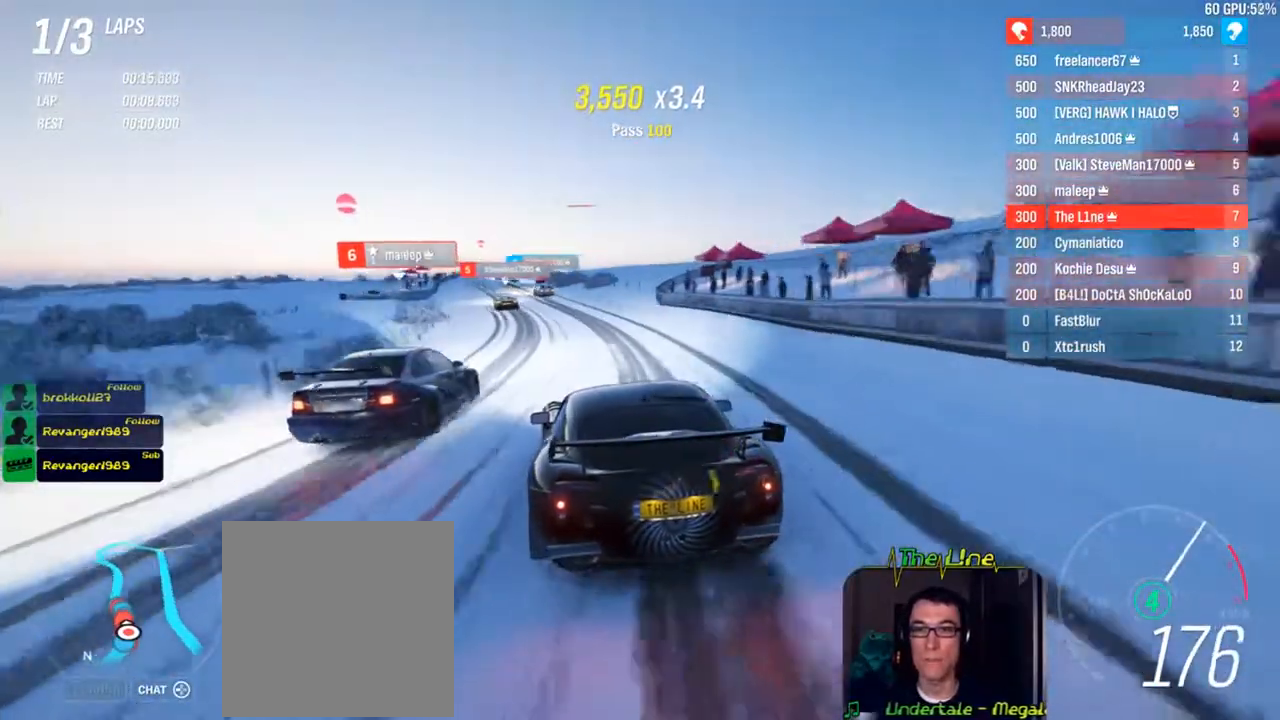
{"buttons": ["R2"], "left_stick": "center", "right_stick": "center", "events": [[116, "left_stick", "center"], [283, "left_stick", "left"], [400, "left_stick", "center"]]}
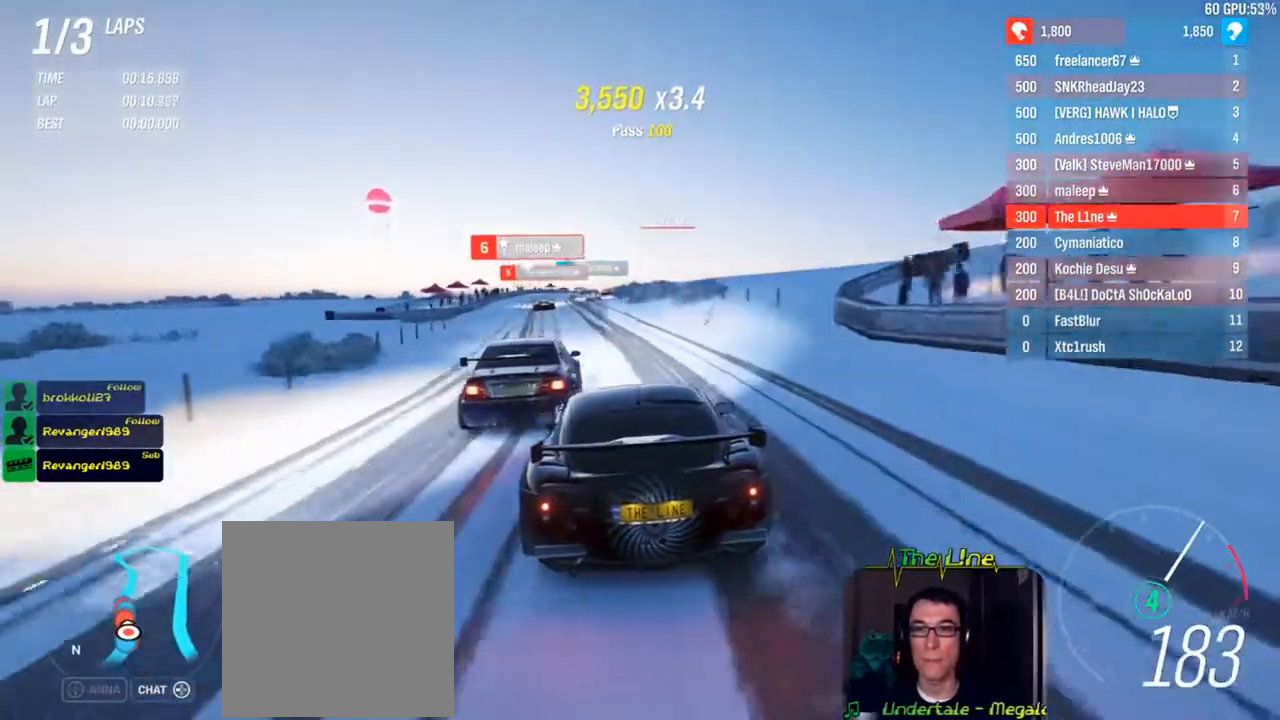
{"buttons": ["R2"], "left_stick": "center", "right_stick": "center", "events": [[34, "left_stick", "left"], [200, "left_stick", "up-left"], [300, "left_stick", "center"]]}
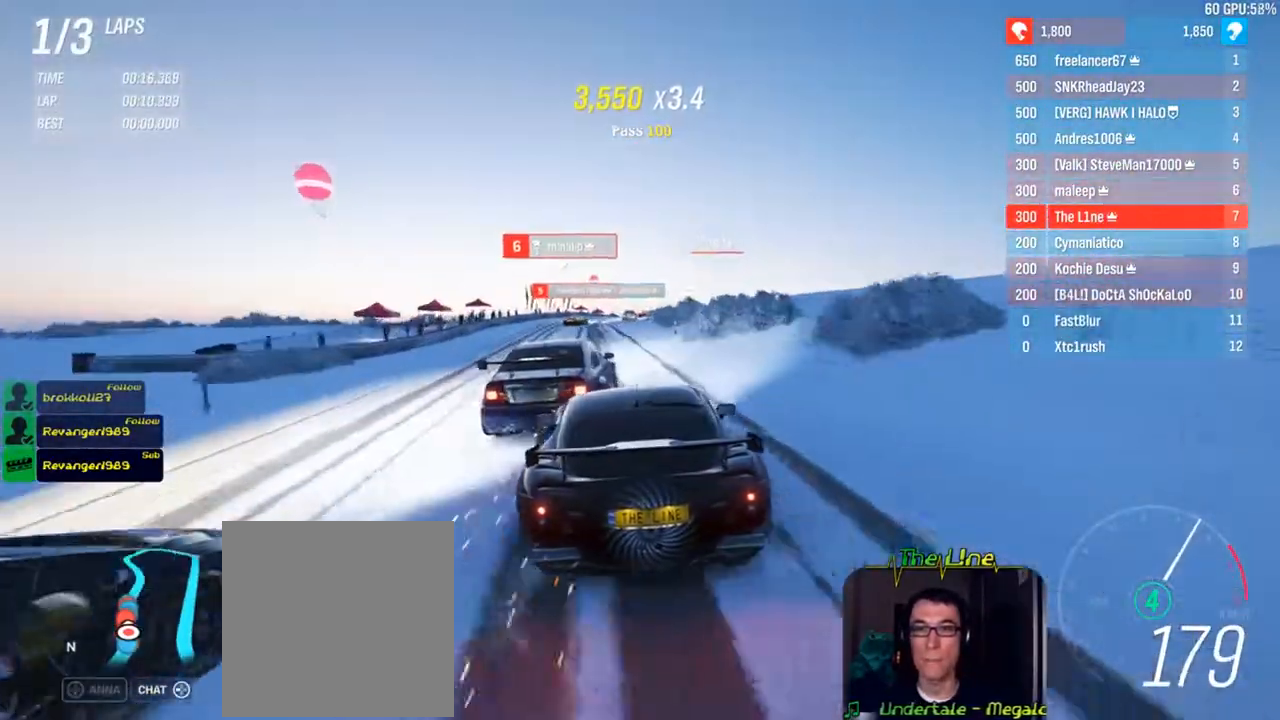
{"buttons": ["R2"], "left_stick": "center", "right_stick": "center", "events": [[333, "left_stick", "right"], [450, "left_stick", "center"]]}
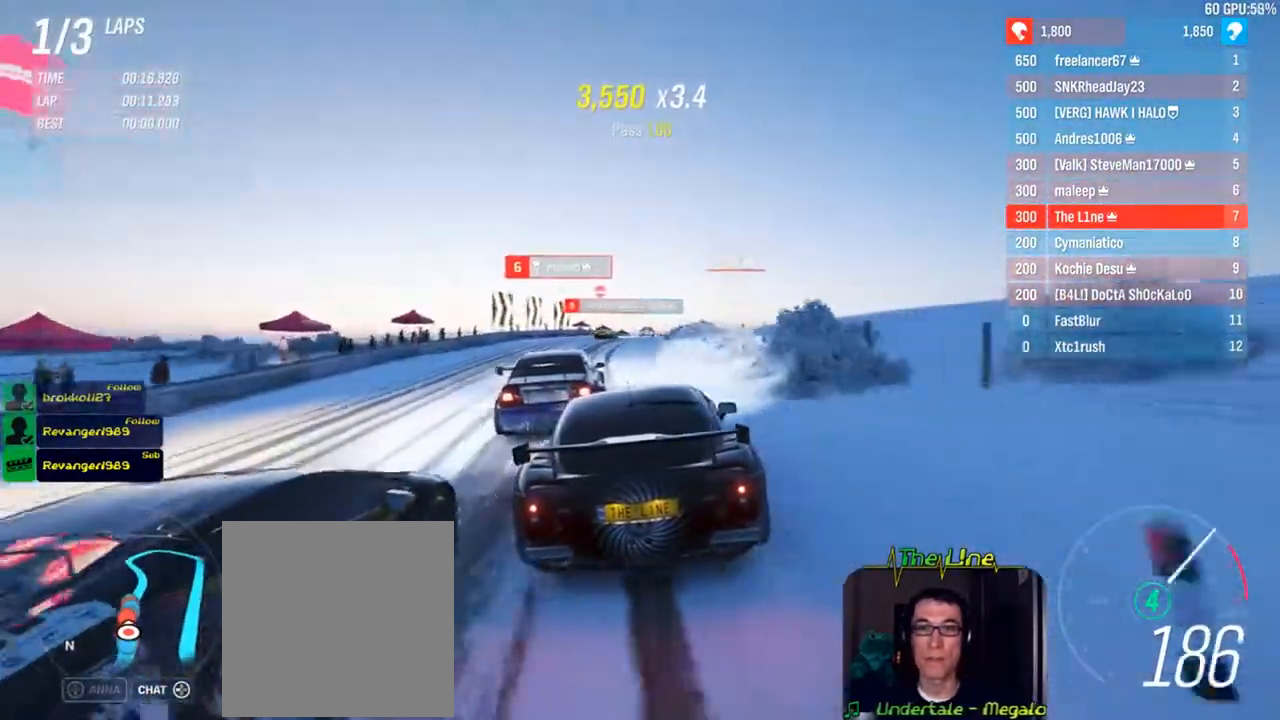
{"buttons": ["R2"], "left_stick": "center", "right_stick": "center", "events": [[384, "left_stick", "right"], [468, "left_stick", "center"]]}
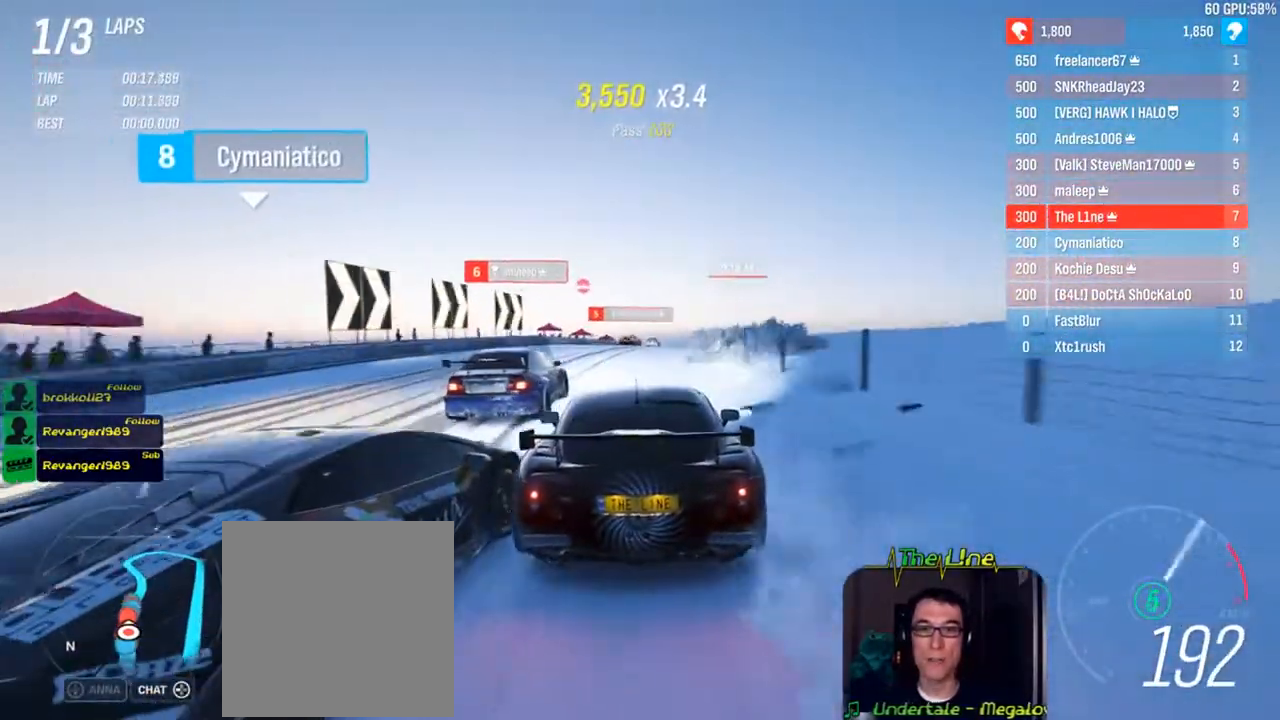
{"buttons": ["R2"], "left_stick": "left", "right_stick": "center", "events": [[50, "left_stick", "right"], [267, "left_stick", "center"], [467, "left_stick", "left"]]}
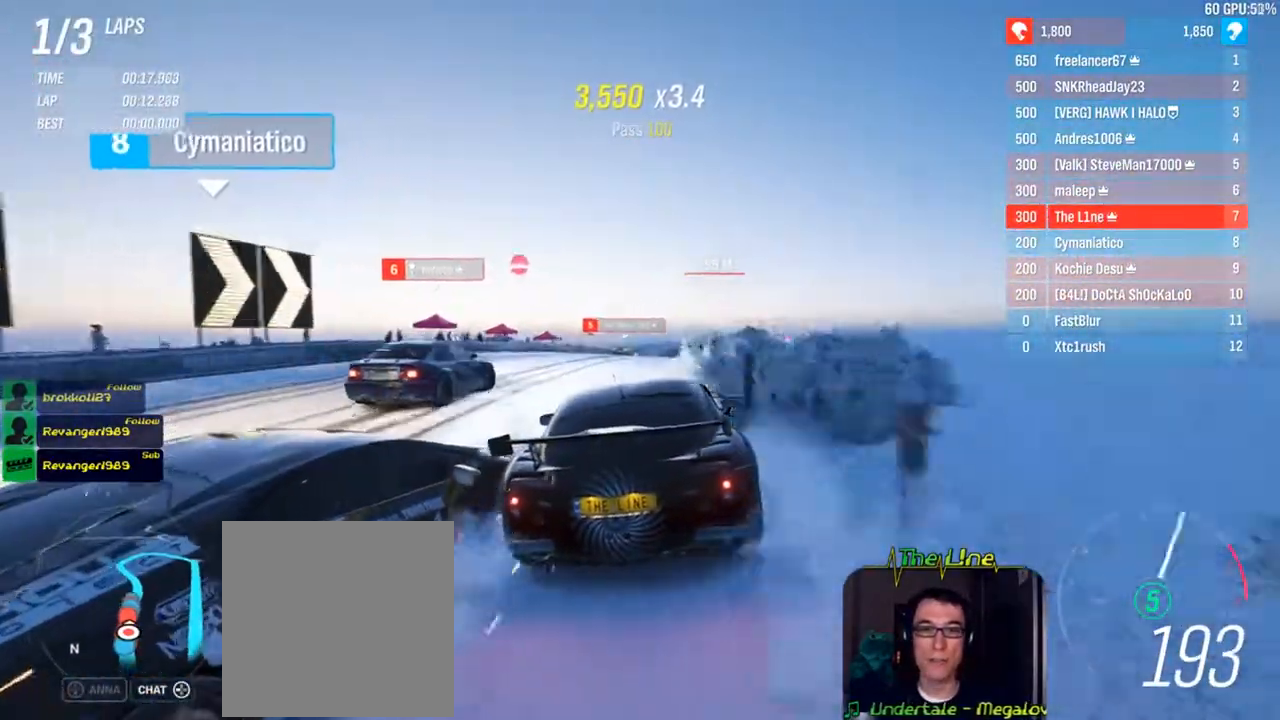
{"buttons": ["R2"], "left_stick": "center", "right_stick": "center", "events": [[34, "left_stick", "up-left"], [217, "left_stick", "center"]]}
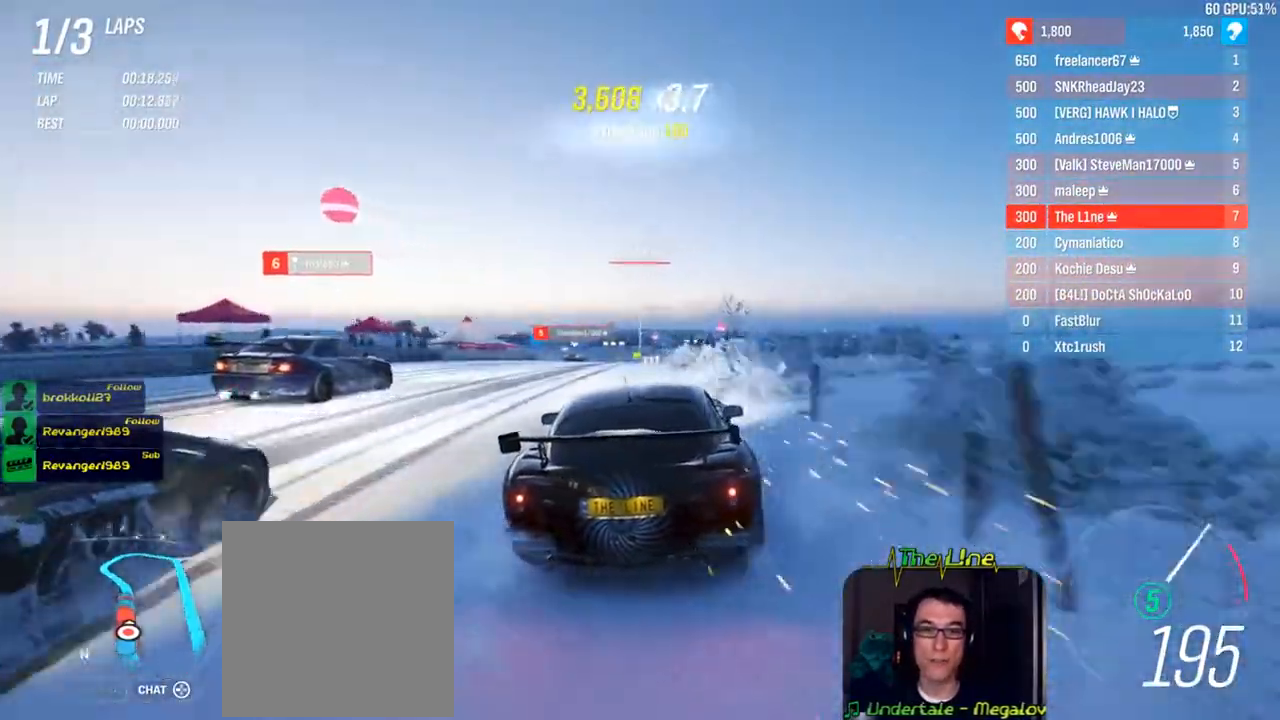
{"buttons": ["R2"], "left_stick": "center", "right_stick": "center", "events": [[83, "left_stick", "right"], [133, "left_stick", "center"], [183, "left_stick", "up-left"], [400, "left_stick", "center"]]}
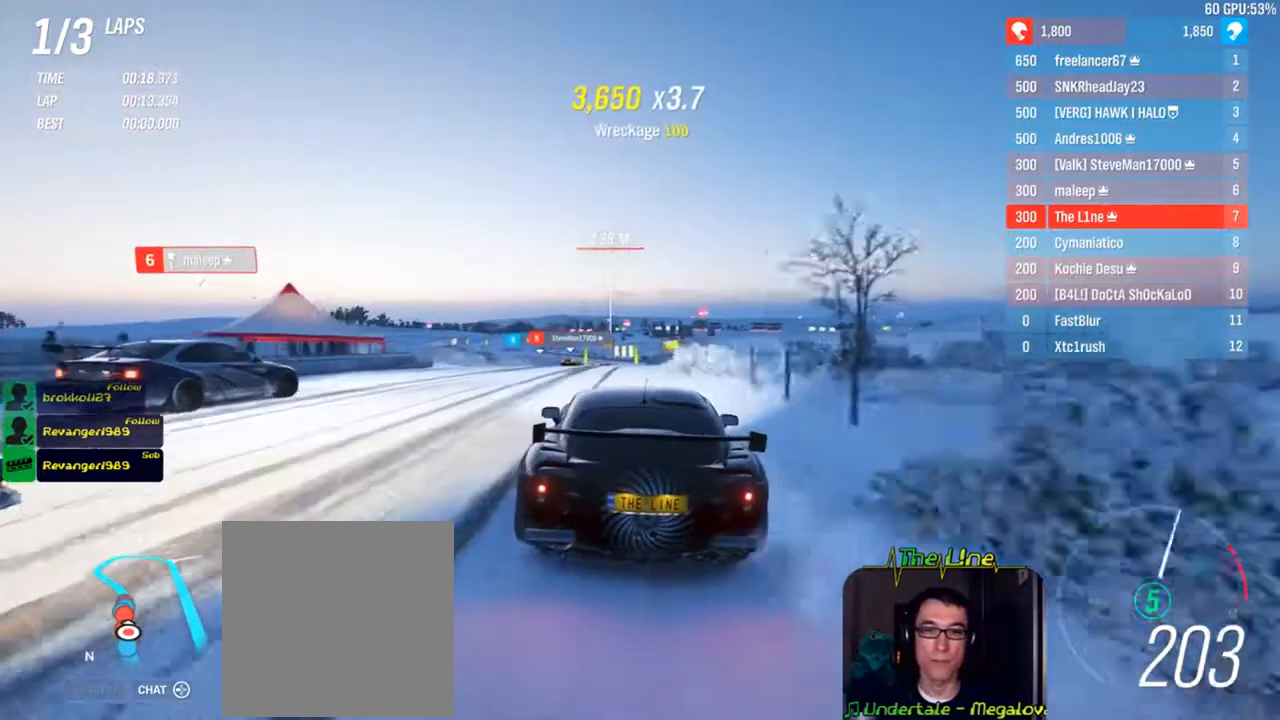
{"buttons": ["R2"], "left_stick": "center", "right_stick": "center", "events": [[184, "left_stick", "right"], [501, "left_stick", "center"]]}
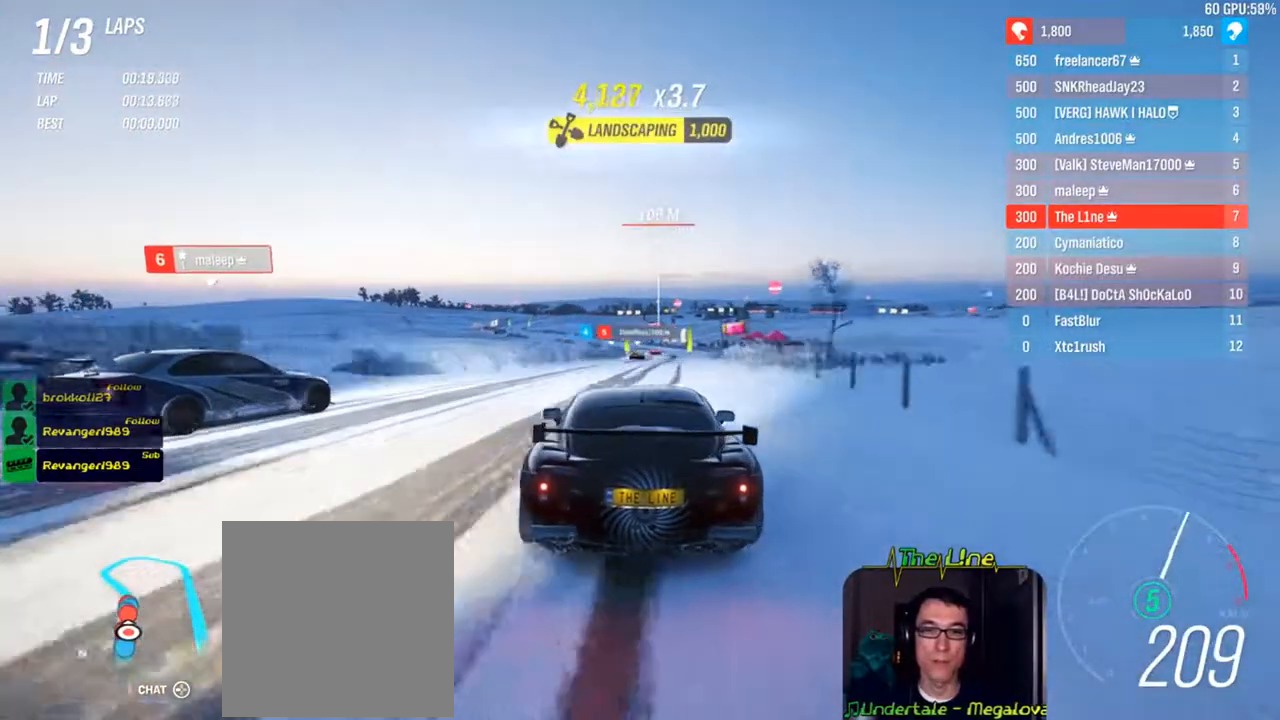
{"buttons": ["R2"], "left_stick": "left", "right_stick": "center", "events": [[67, "left_stick", "right"], [133, "left_stick", "center"], [384, "left_stick", "left"]]}
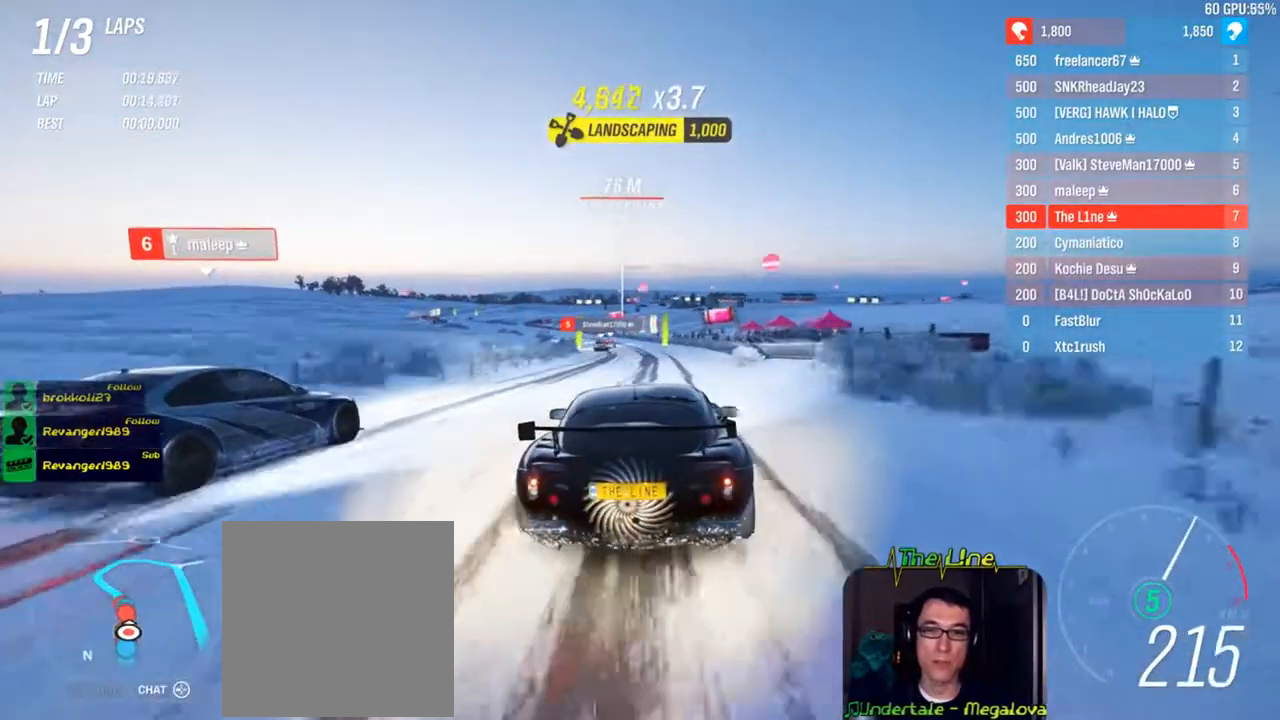
{"buttons": ["R2"], "left_stick": "center", "right_stick": "center", "events": [[51, "left_stick", "up-left"], [134, "left_stick", "center"], [301, "left_stick", "left"], [468, "left_stick", "center"]]}
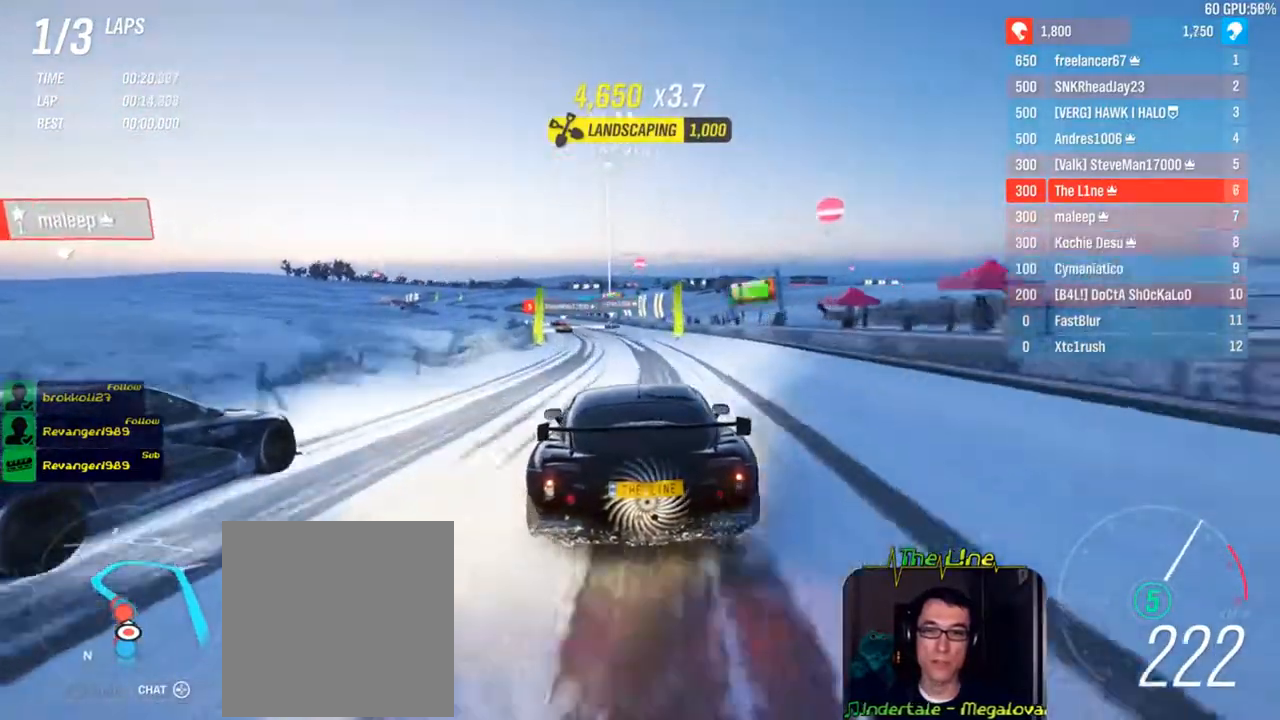
{"buttons": ["R2"], "left_stick": "up-left", "right_stick": "center", "events": [[150, "left_stick", "up-left"], [267, "left_stick", "center"], [367, "left_stick", "left"], [467, "left_stick", "up-left"]]}
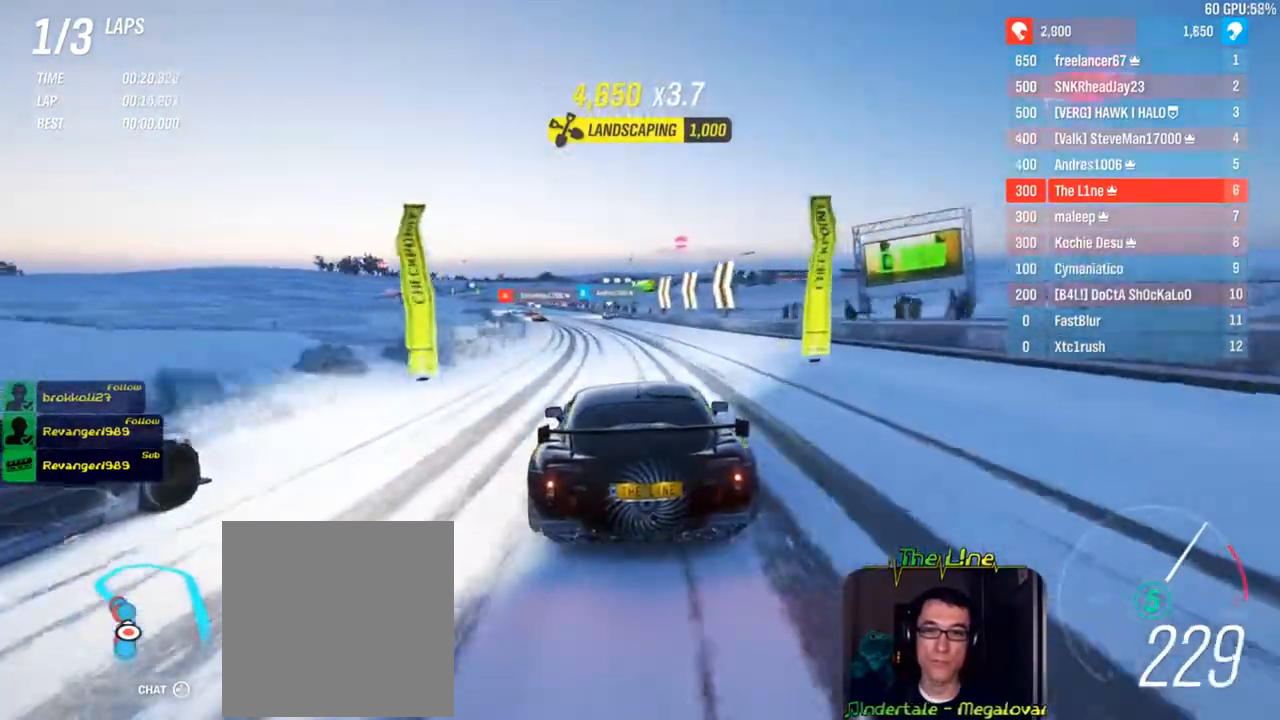
{"buttons": ["R2"], "left_stick": "left", "right_stick": "center", "events": [[201, "left_stick", "center"], [418, "left_stick", "left"]]}
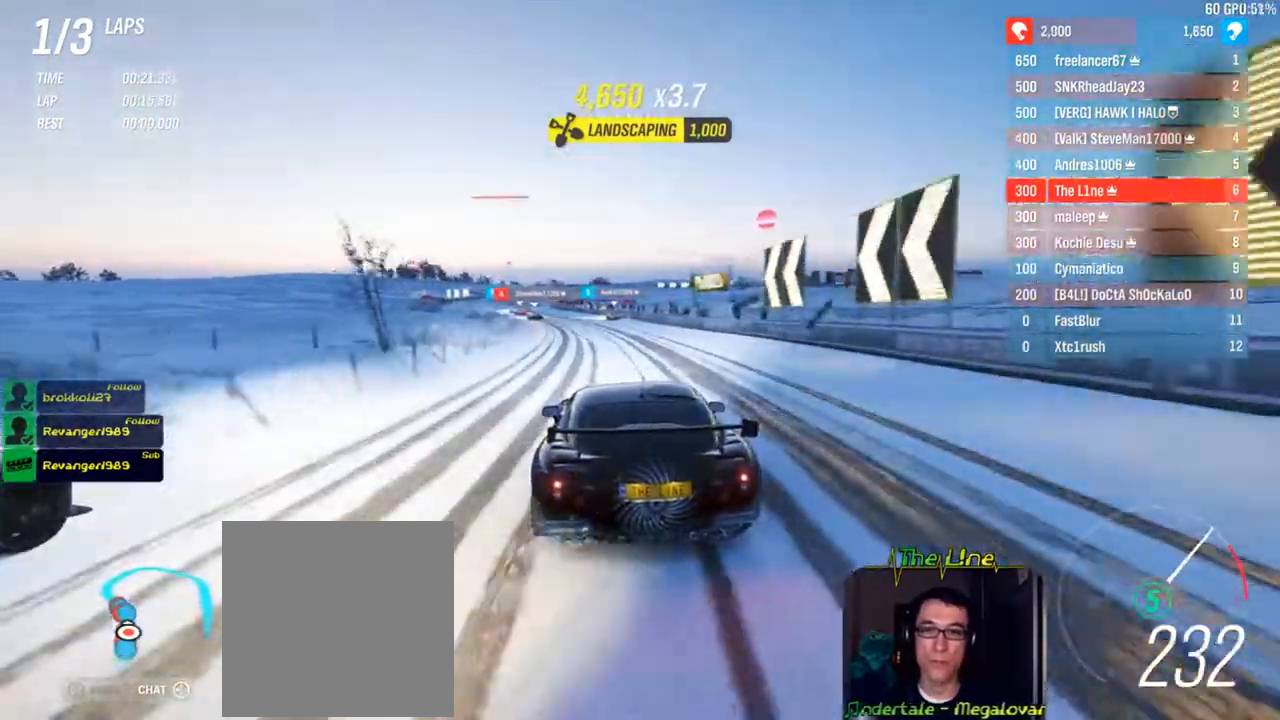
{"buttons": ["R2"], "left_stick": "left", "right_stick": "center", "events": []}
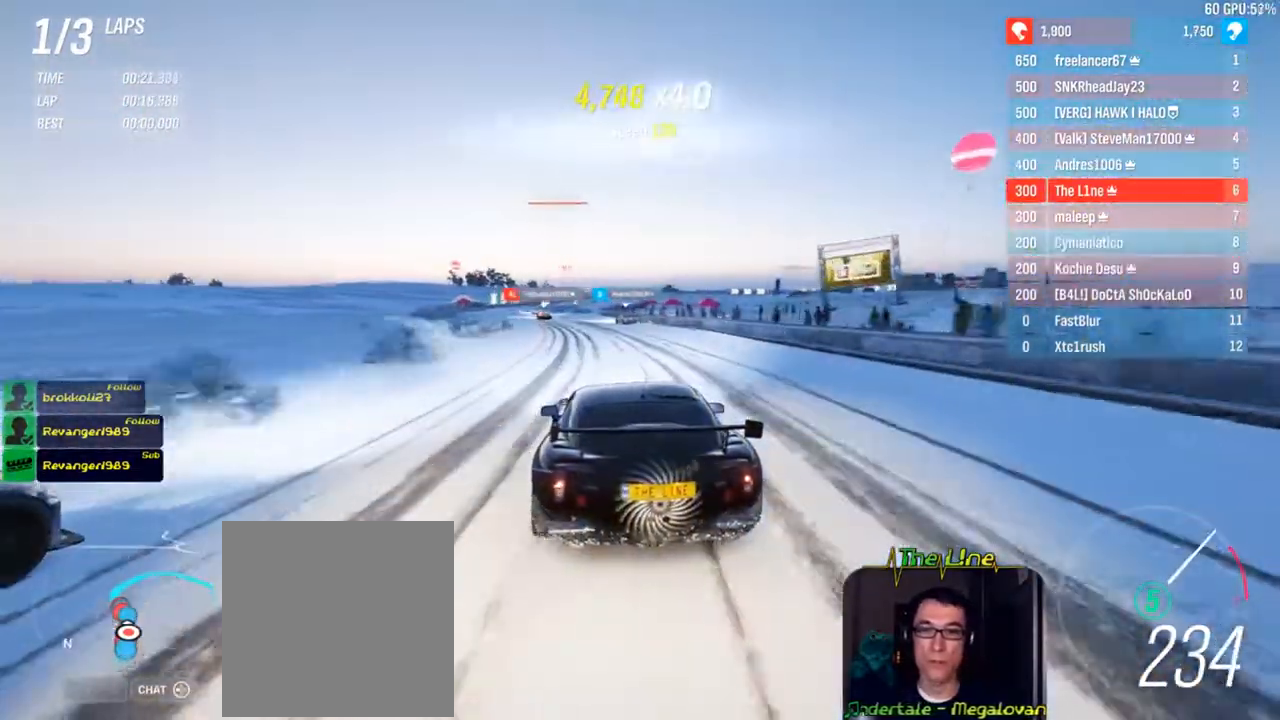
{"buttons": ["R2"], "left_stick": "center", "right_stick": "center", "events": [[217, "left_stick", "center"]]}
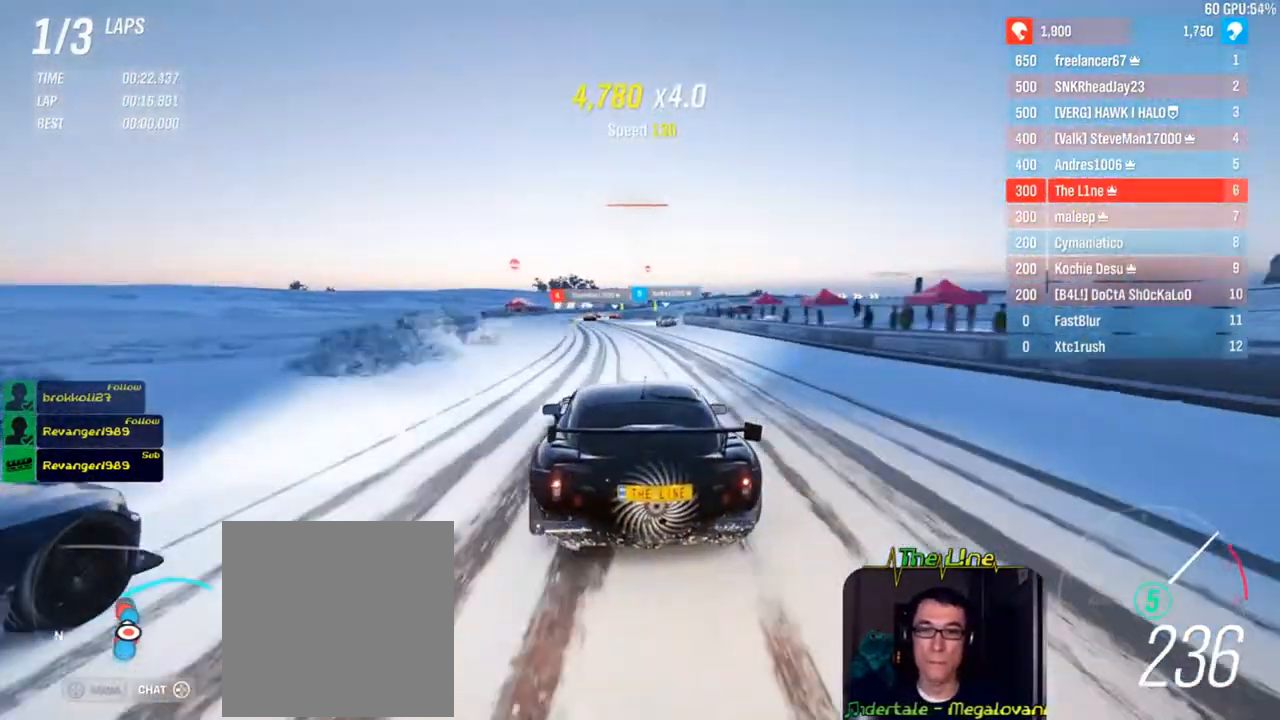
{"buttons": ["R2"], "left_stick": "center", "right_stick": "center", "events": [[183, "left_stick", "left"], [434, "left_stick", "center"]]}
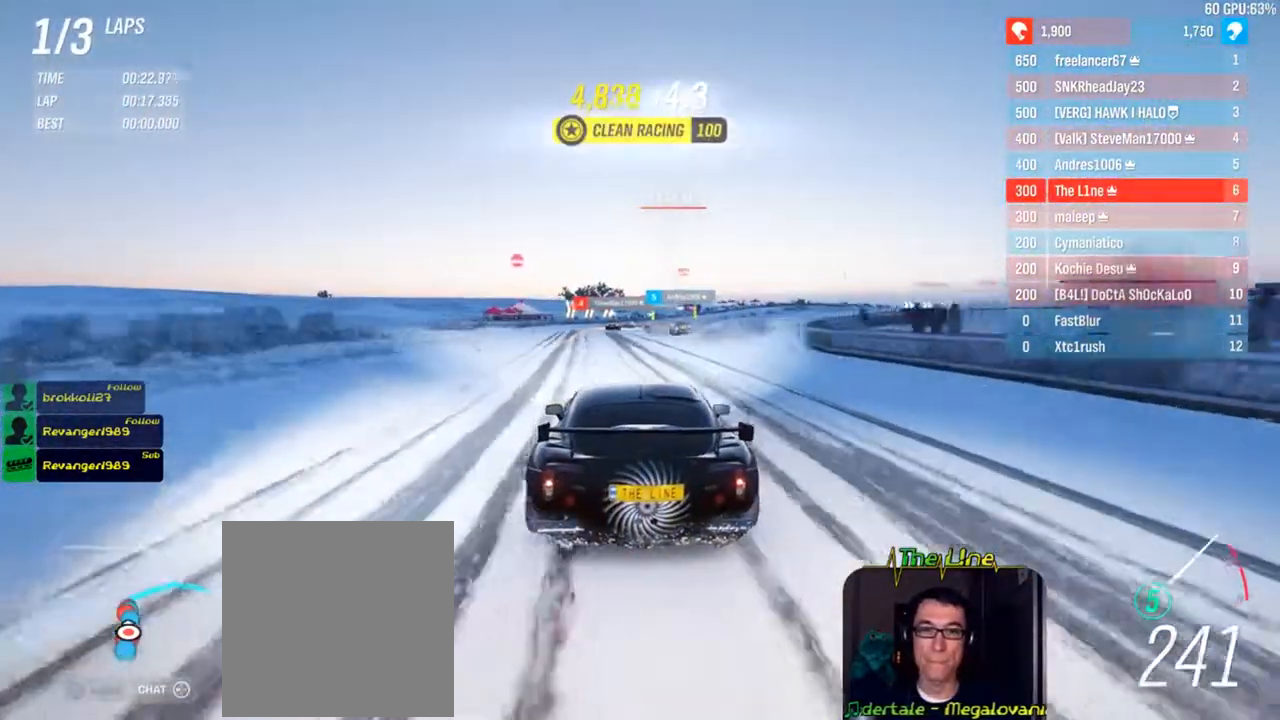
{"buttons": ["L2"], "left_stick": "center", "right_stick": "center", "events": [[117, "L2", "down"], [134, "R2", "up"]]}
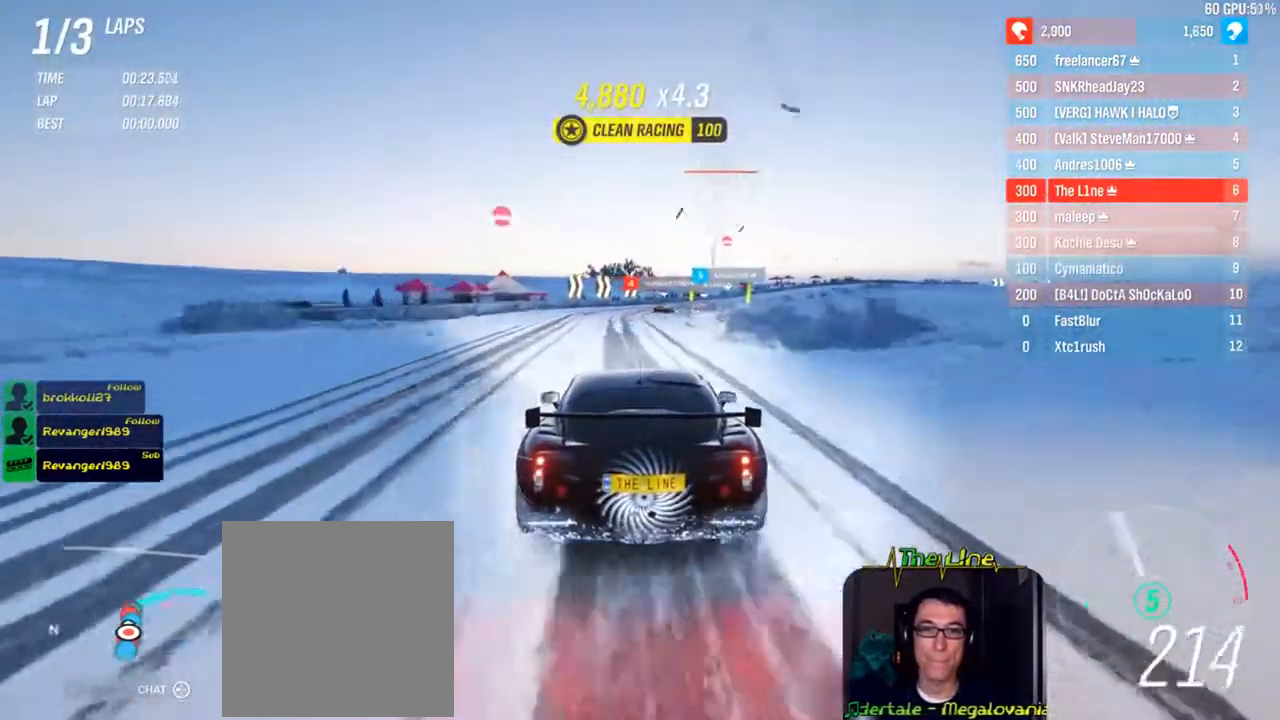
{"buttons": ["L2"], "left_stick": "center", "right_stick": "center", "events": [[50, "L2", "up"], [67, "R2", "down"], [83, "left_stick", "right"], [183, "L2", "down"], [267, "R2", "up"], [350, "left_stick", "center"]]}
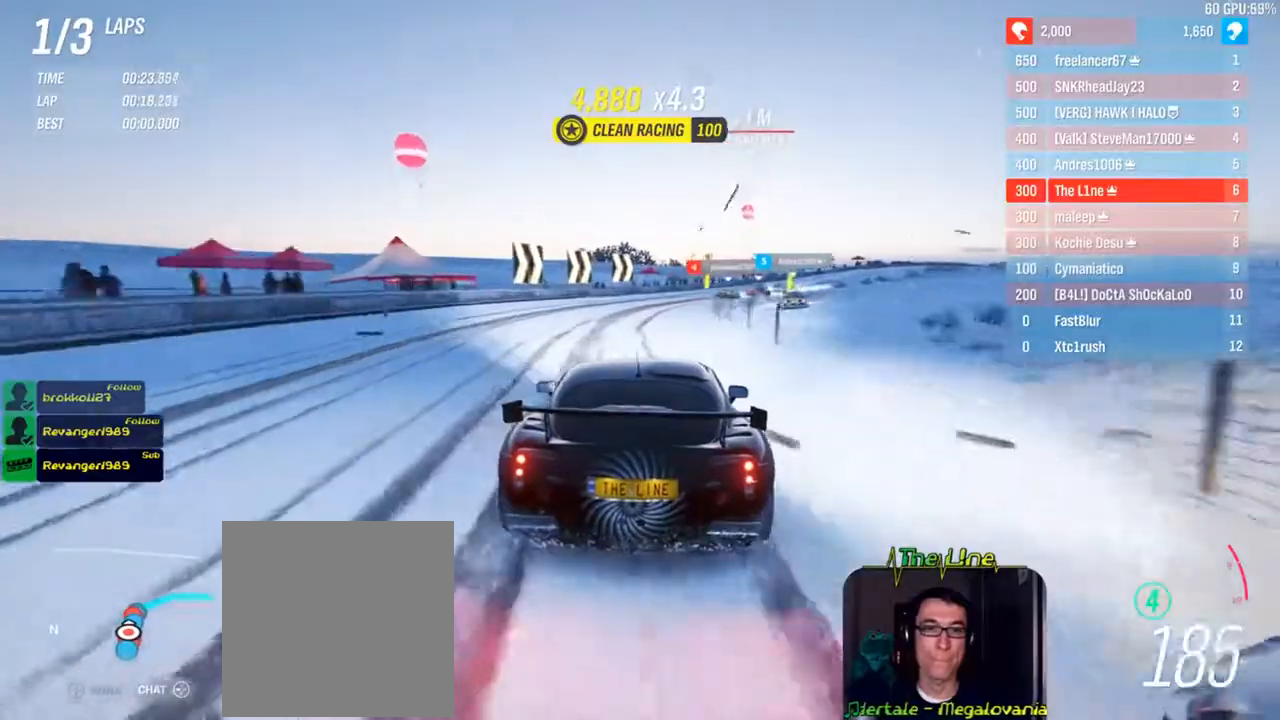
{"buttons": [], "left_stick": "right", "right_stick": "center", "events": [[17, "left_stick", "right"], [217, "L2", "up"]]}
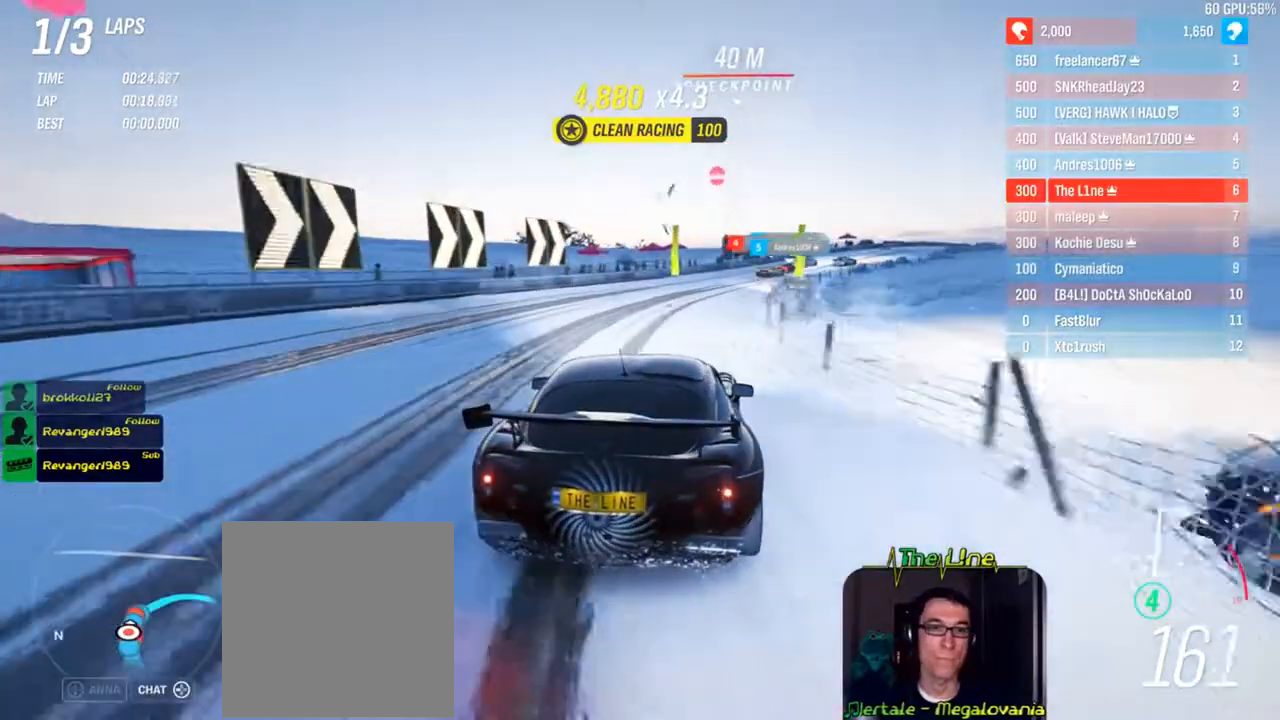
{"buttons": [], "left_stick": "center", "right_stick": "center", "events": [[83, "left_stick", "center"], [133, "R2", "down"], [500, "R2", "up"]]}
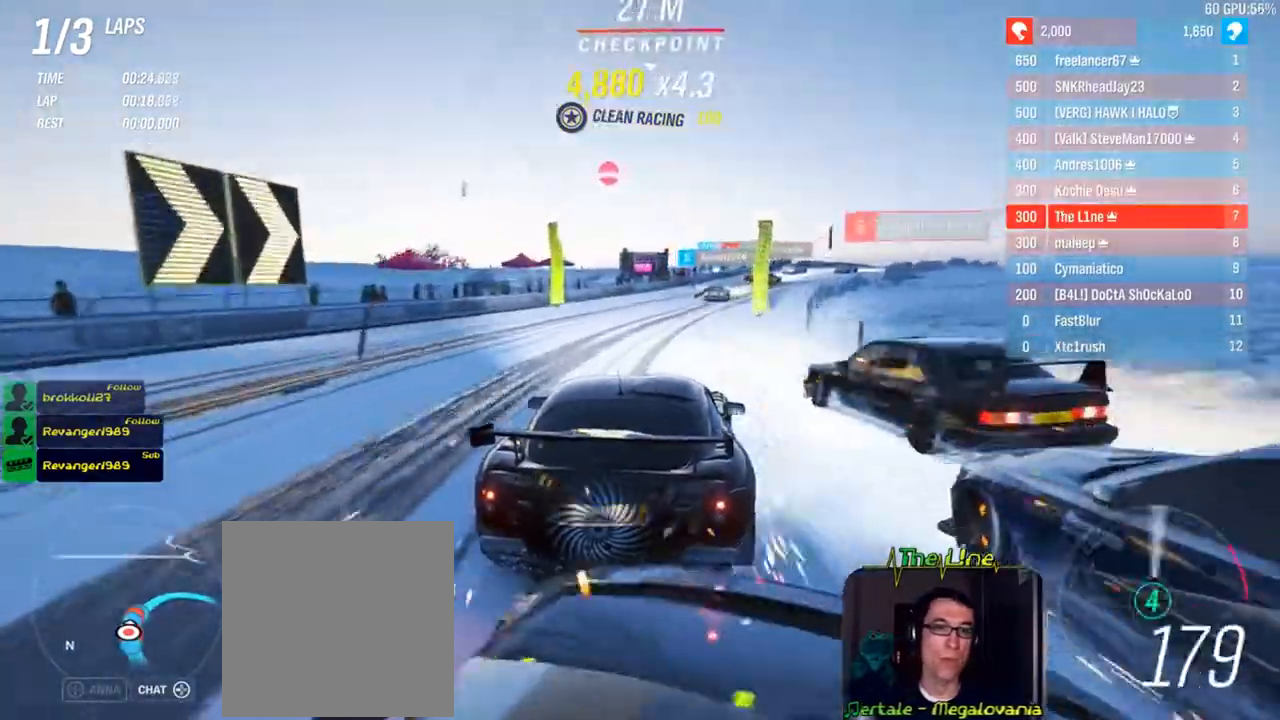
{"buttons": ["R2"], "left_stick": "right", "right_stick": "center", "events": [[17, "R2", "down"], [17, "left_stick", "right"], [50, "R2", "up"], [201, "R2", "down"]]}
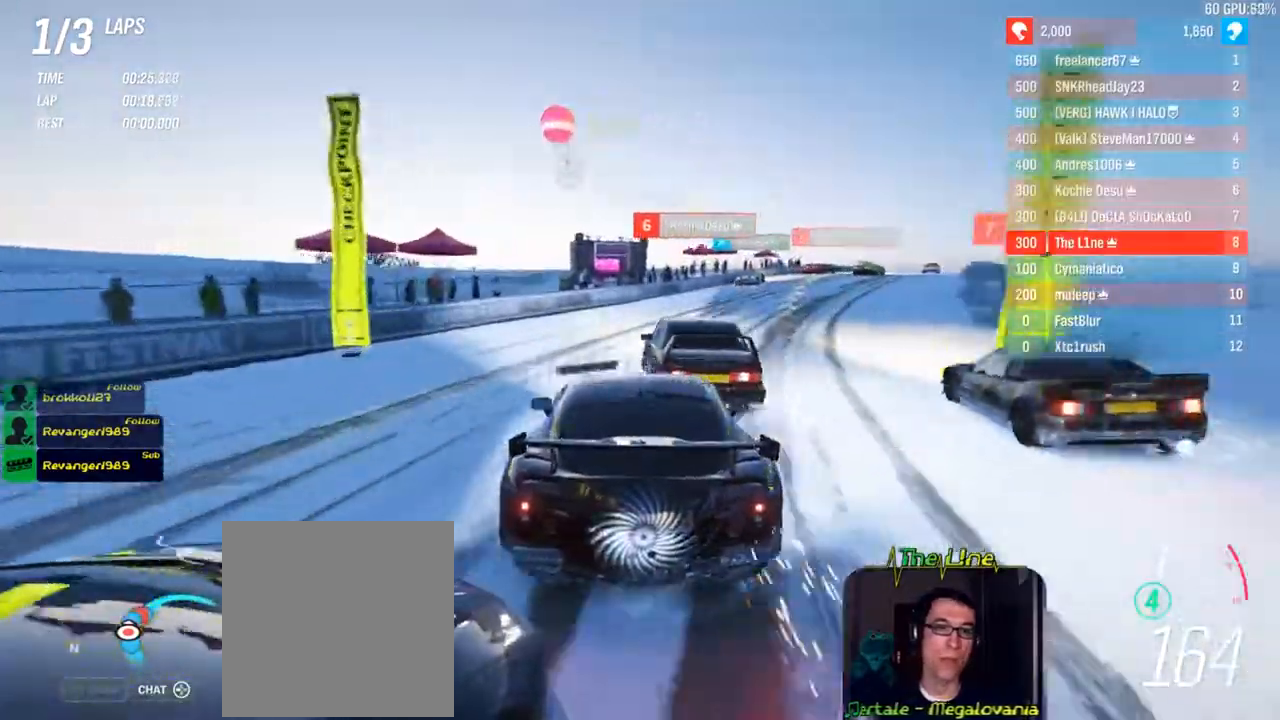
{"buttons": ["R2"], "left_stick": "right", "right_stick": "center", "events": []}
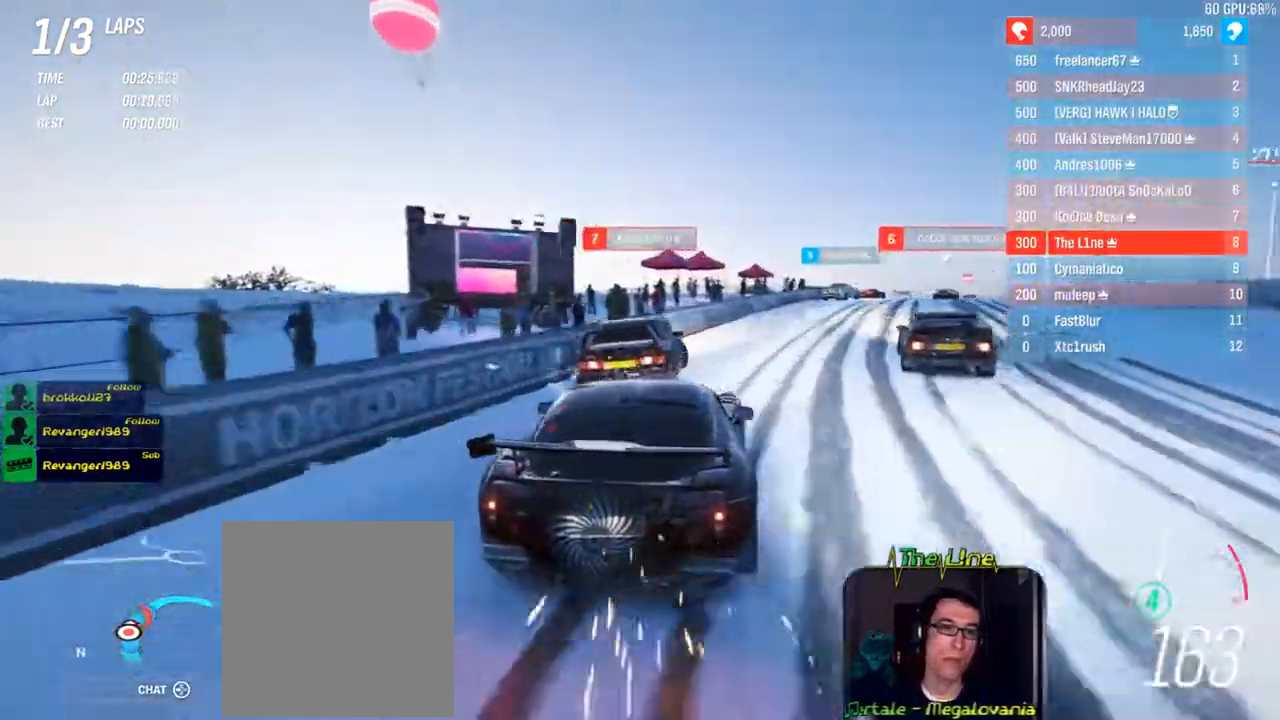
{"buttons": ["R2"], "left_stick": "center", "right_stick": "center", "events": [[201, "left_stick", "center"]]}
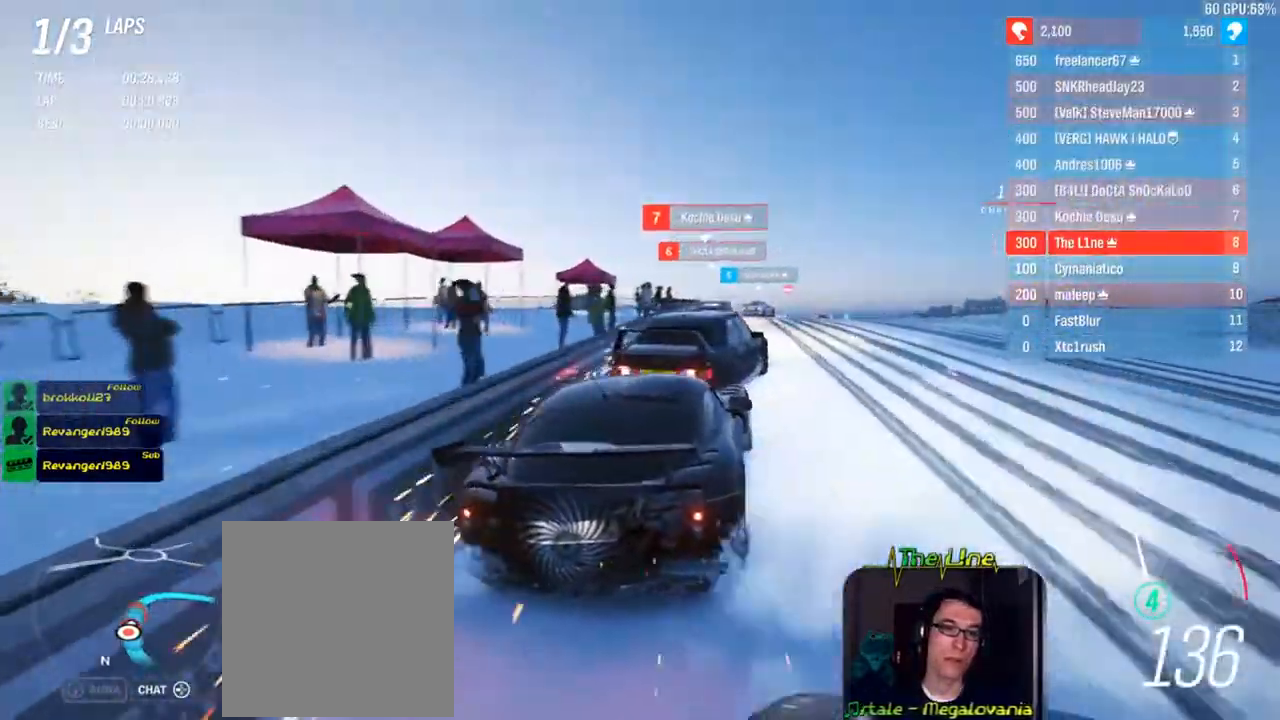
{"buttons": ["R2"], "left_stick": "right", "right_stick": "center", "events": [[133, "left_stick", "up-left"], [267, "left_stick", "center"], [417, "left_stick", "right"]]}